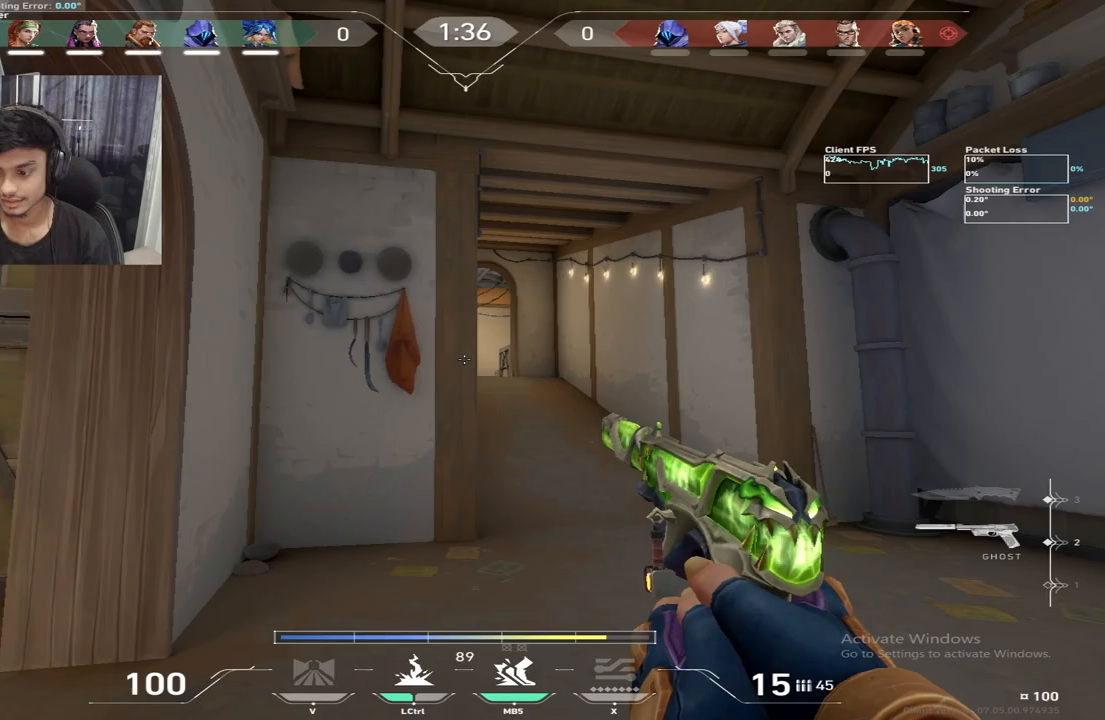
Gameplay with keyboard; each line is a JSON object with the keys held at the frame after it. "events" lists presses ("down") and releases ("up") of "a", "c", "ctrl", "d", "e", "f", "q", "r", "s", "shift", "space", "tab", "w", "x" and "z" between this image and that frame as [ms after this image, input, new state], when the widget could be followed in between. No other keys are recorded. Mouse input is not recorded.
{"keys": ["w"], "events": [[133, "d", "up"], [150, "a", "down"], [233, "a", "up"], [250, "d", "down"], [317, "d", "up"], [350, "w", "down"]]}
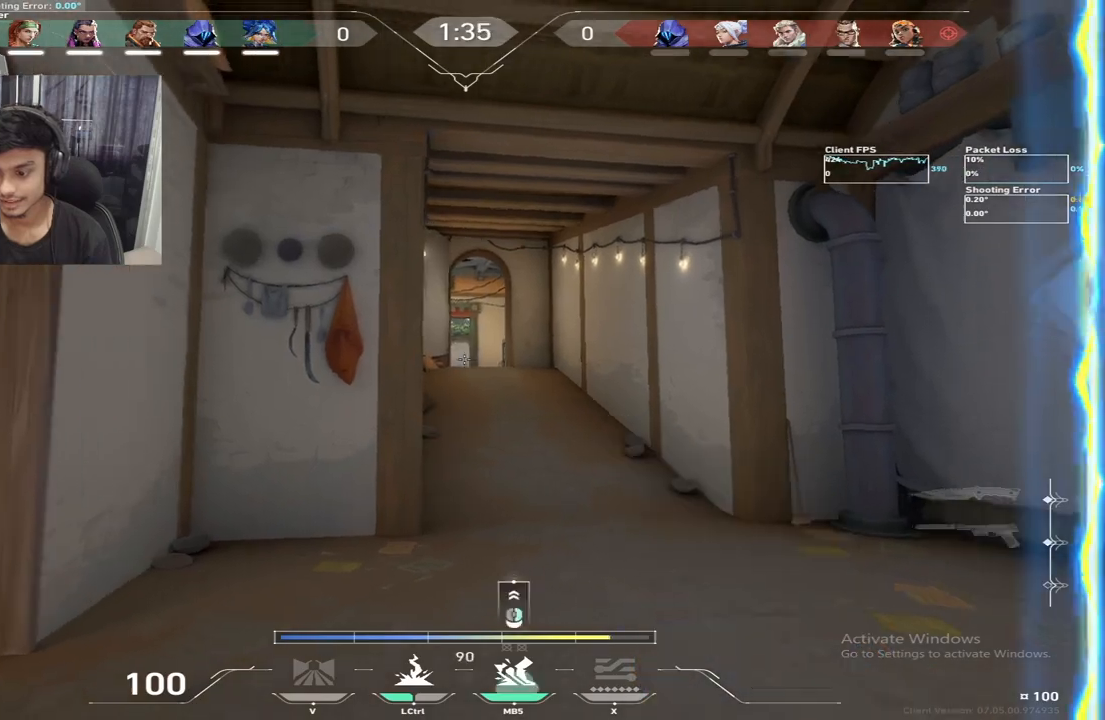
{"keys": ["tab", "w"], "events": [[483, "tab", "down"]]}
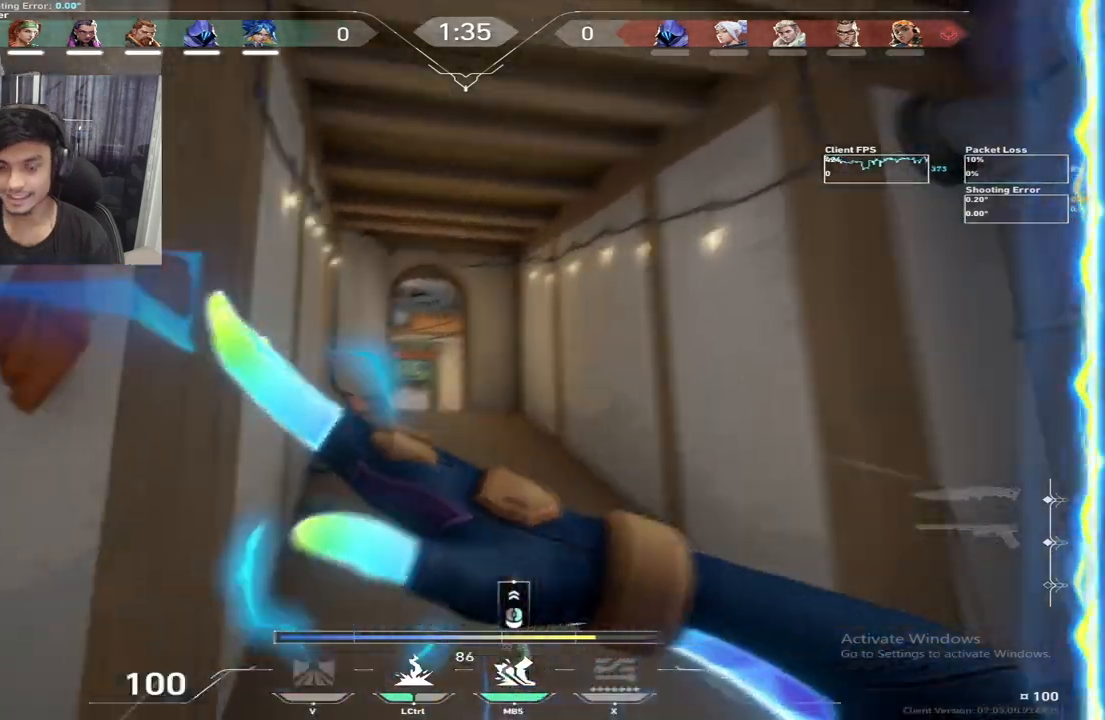
{"keys": ["a", "w"], "events": [[100, "space", "down"], [100, "tab", "up"], [233, "space", "up"], [383, "a", "down"]]}
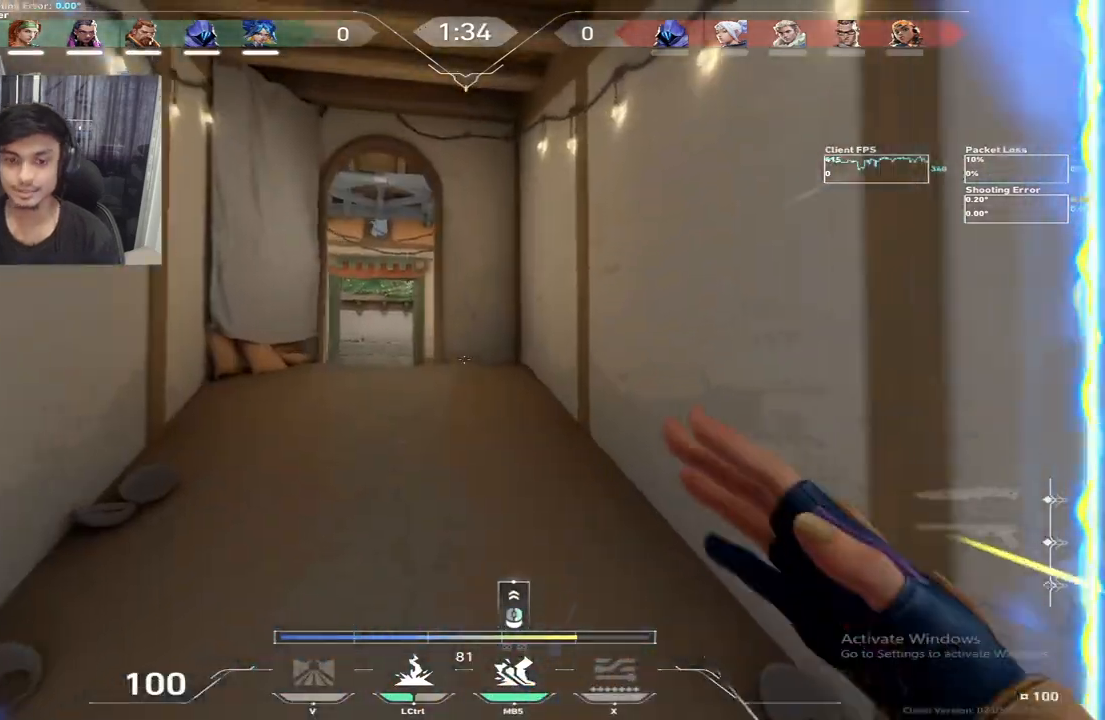
{"keys": ["a", "w"], "events": [[217, "space", "down"], [233, "a", "up"], [283, "space", "up"], [467, "a", "down"]]}
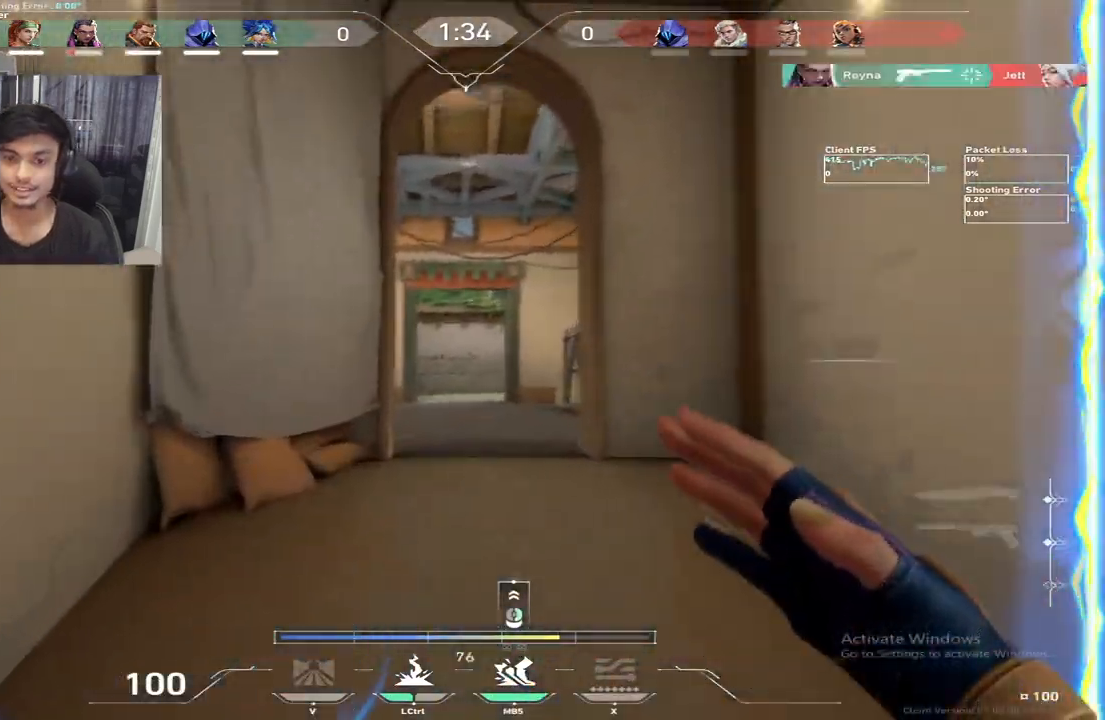
{"keys": ["a", "w"], "events": [[167, "a", "up"], [167, "d", "down"], [417, "a", "down"], [450, "d", "up"]]}
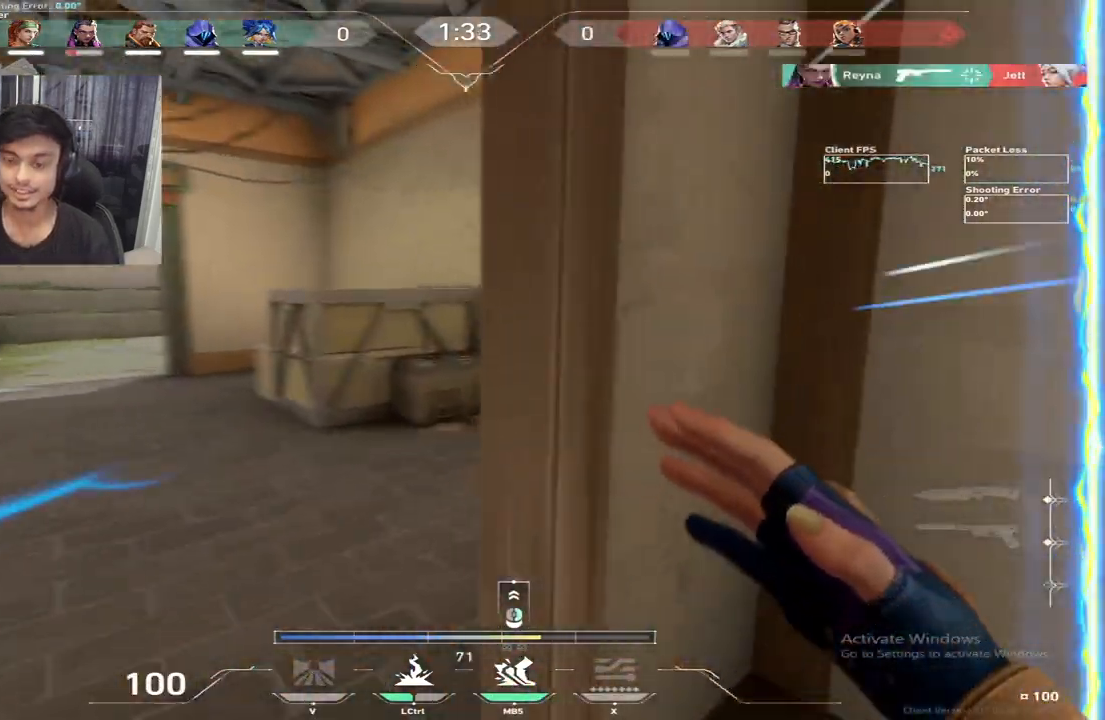
{"keys": ["a", "w"], "events": [[83, "tab", "down"], [200, "tab", "up"], [217, "a", "up"], [233, "d", "down"], [267, "tab", "down"], [400, "tab", "up"], [450, "a", "down"], [450, "d", "up"]]}
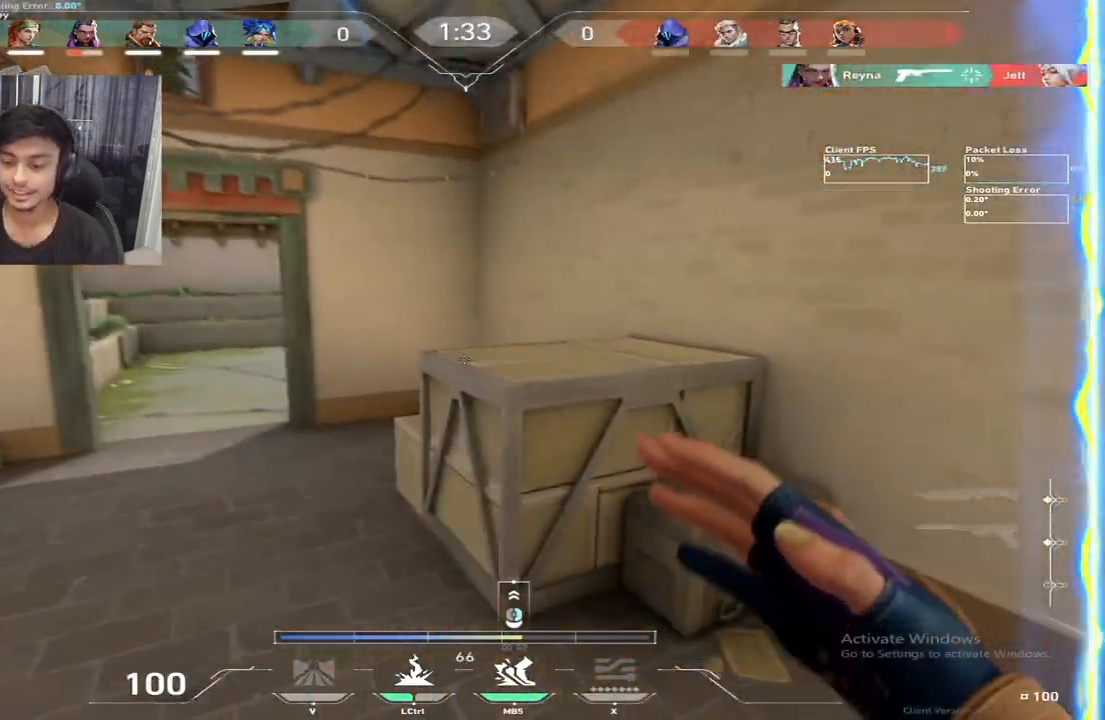
{"keys": ["d", "w"], "events": [[383, "a", "up"], [417, "d", "down"]]}
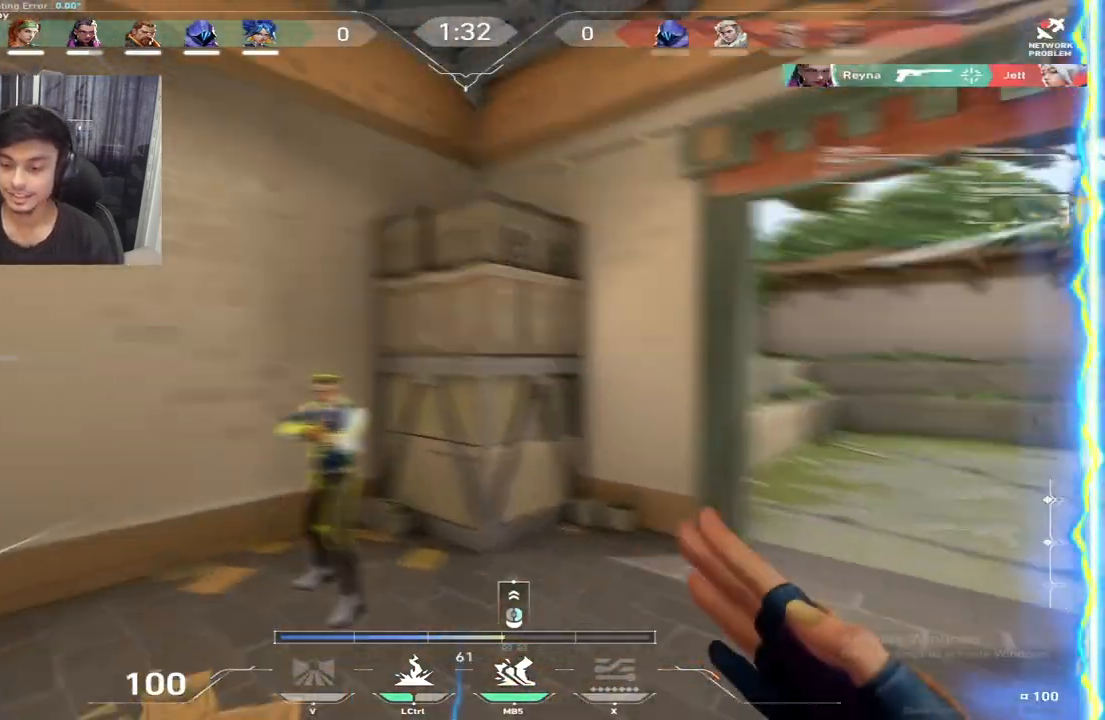
{"keys": ["a", "s"], "events": [[167, "a", "down"], [183, "d", "up"], [250, "w", "up"], [317, "ctrl", "down"], [367, "s", "down"], [500, "ctrl", "up"]]}
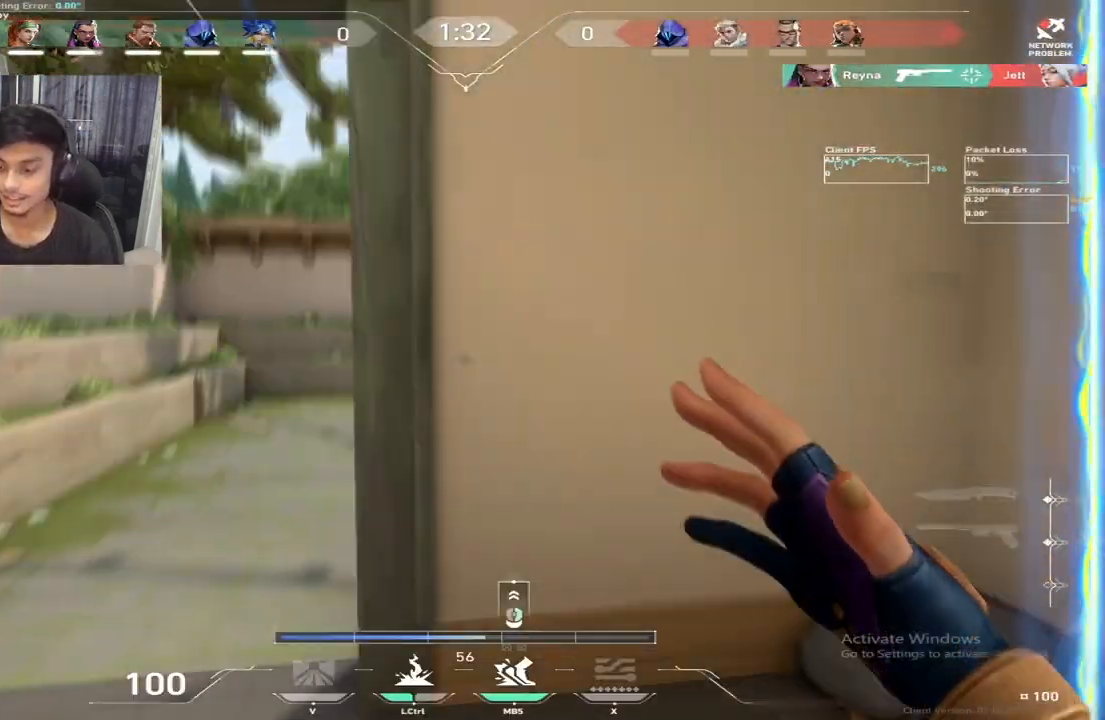
{"keys": ["a"]}
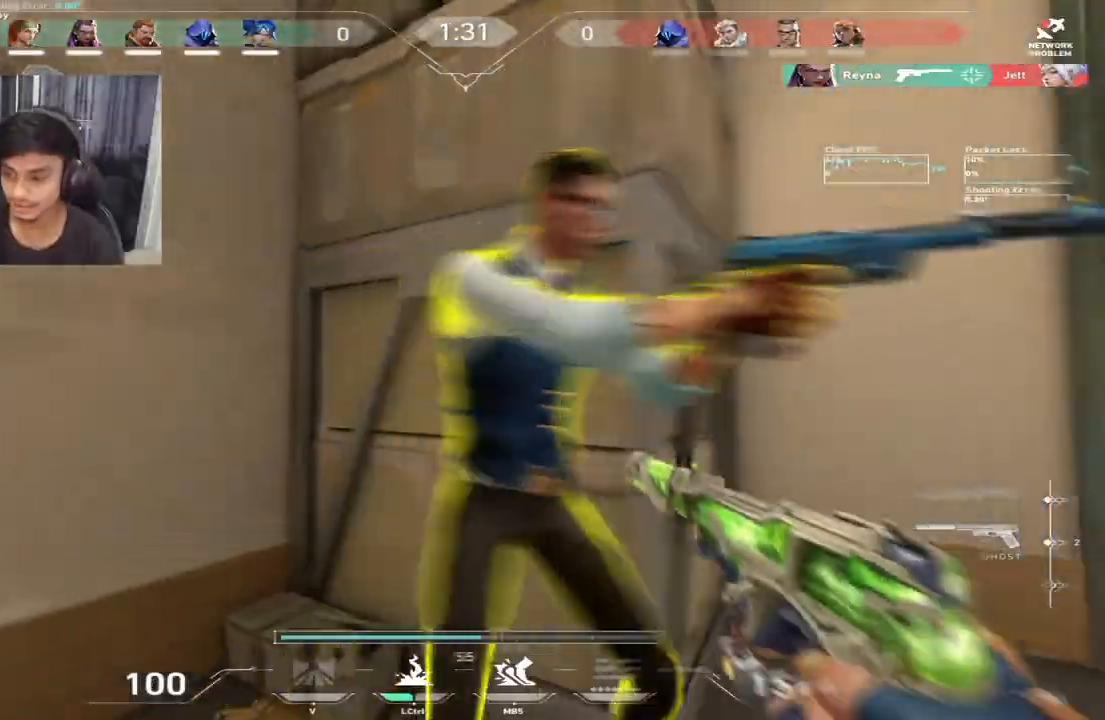
{"keys": ["d"], "events": [[150, "a", "up"], [267, "d", "down"]]}
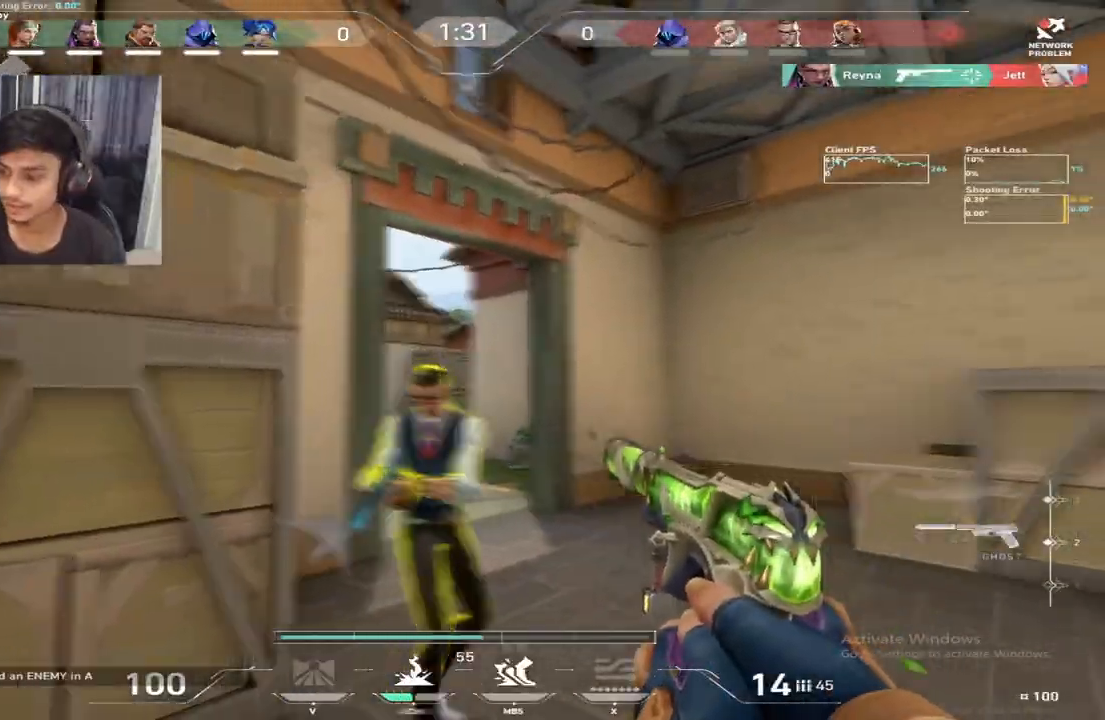
{"keys": ["a"], "events": [[283, "a", "down"], [283, "d", "up"]]}
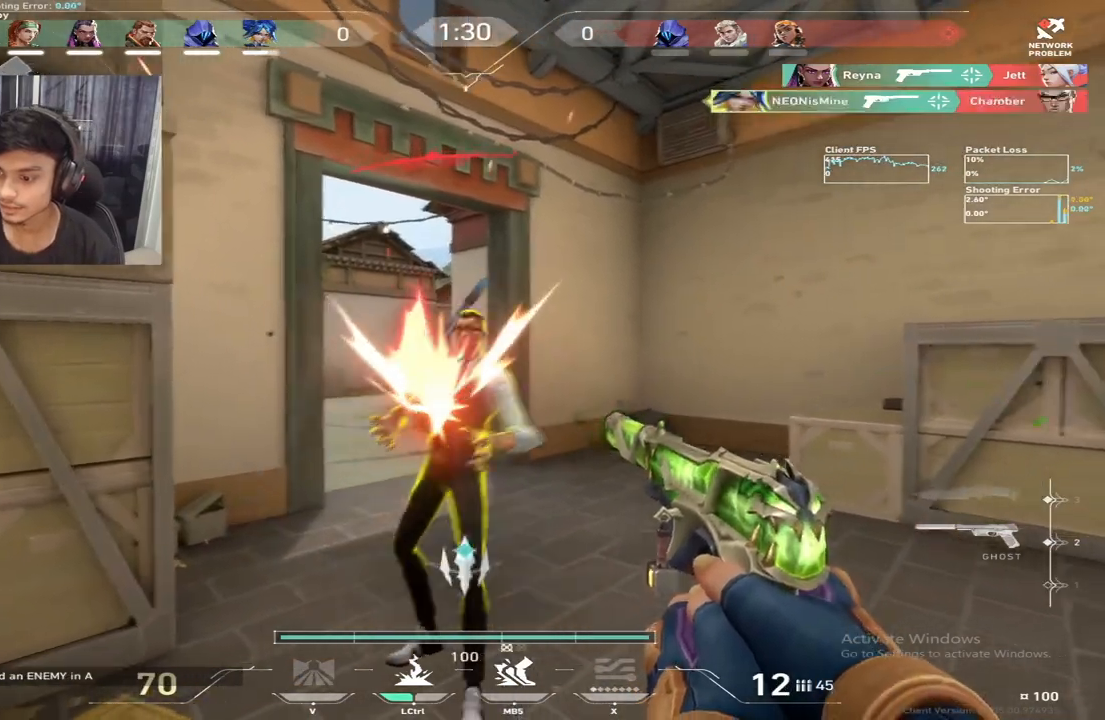
{"keys": ["w"], "events": [[83, "a", "up"], [117, "d", "down"], [250, "d", "up"], [250, "w", "down"]]}
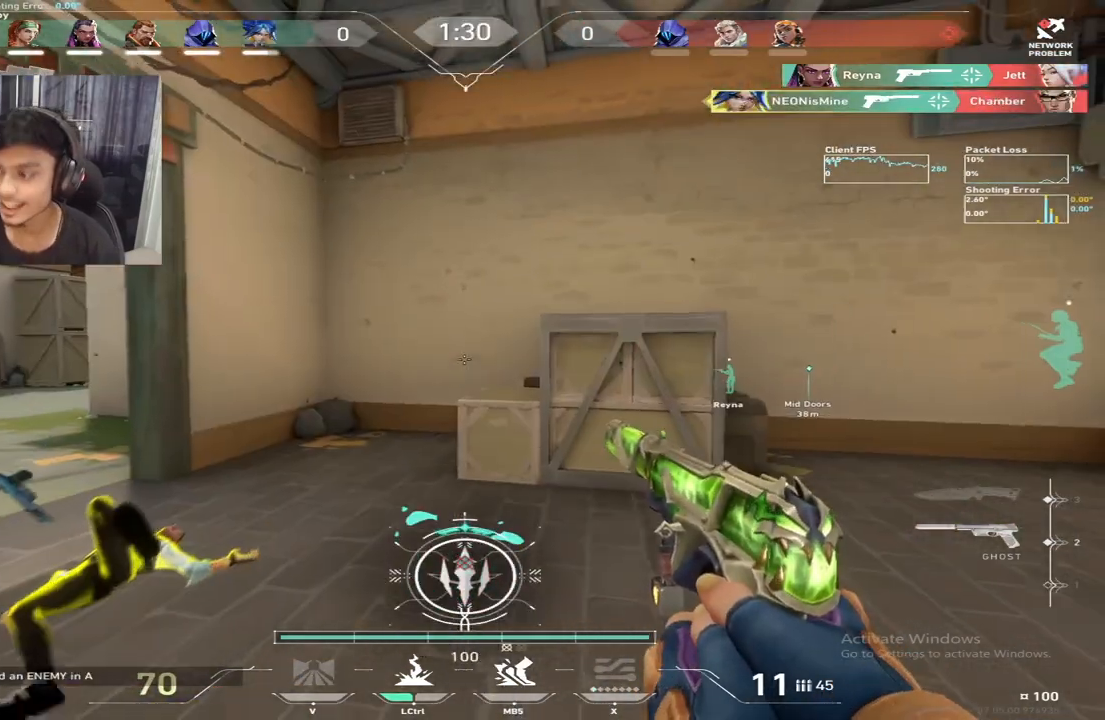
{"keys": ["w"], "events": []}
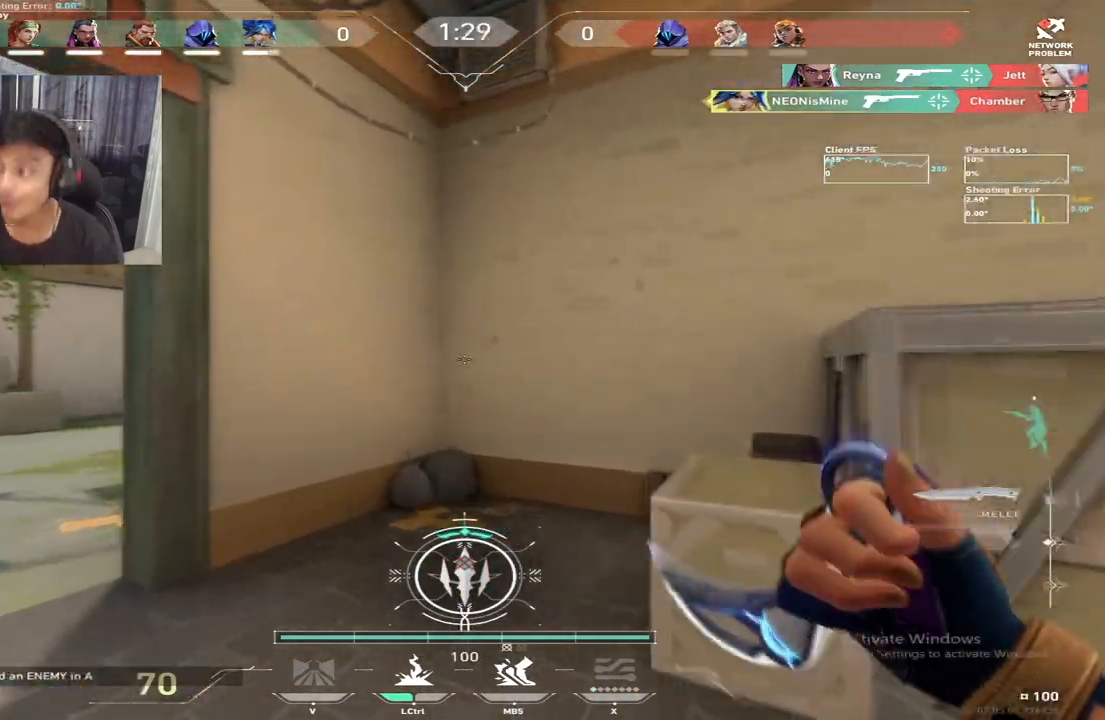
{"keys": ["d"]}
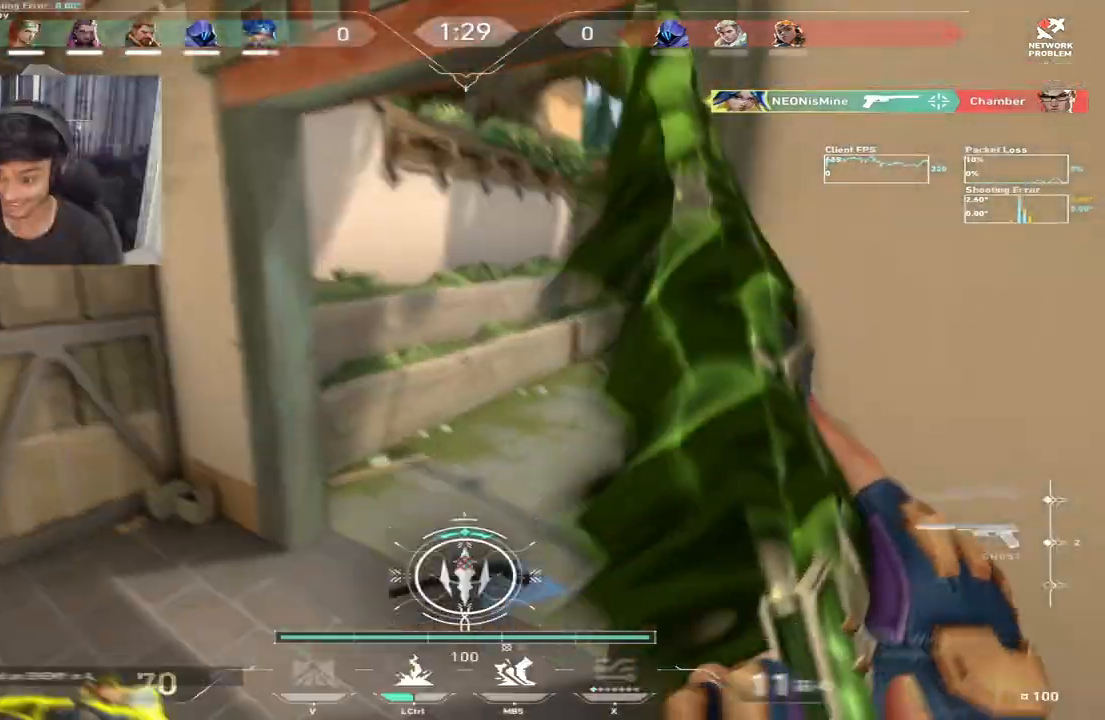
{"keys": [], "events": [[50, "d", "up"], [67, "w", "down"], [83, "a", "down"], [483, "a", "up"], [483, "w", "up"]]}
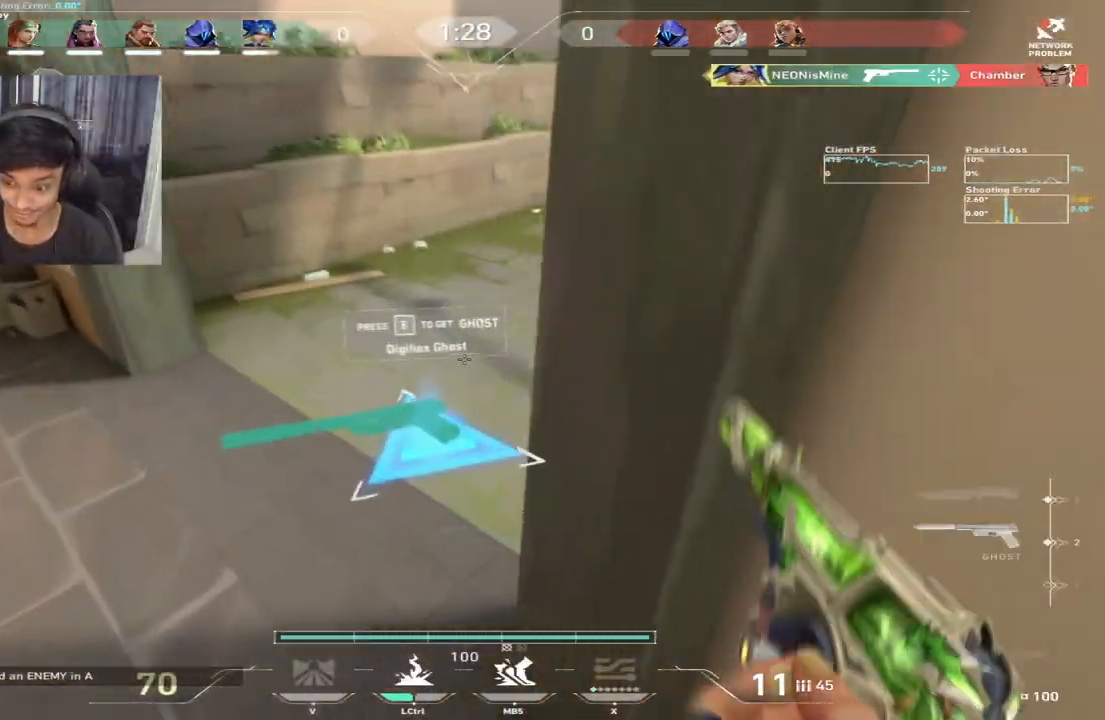
{"keys": [], "events": [[117, "d", "down"], [183, "d", "up"], [300, "r", "down"], [350, "r", "up"]]}
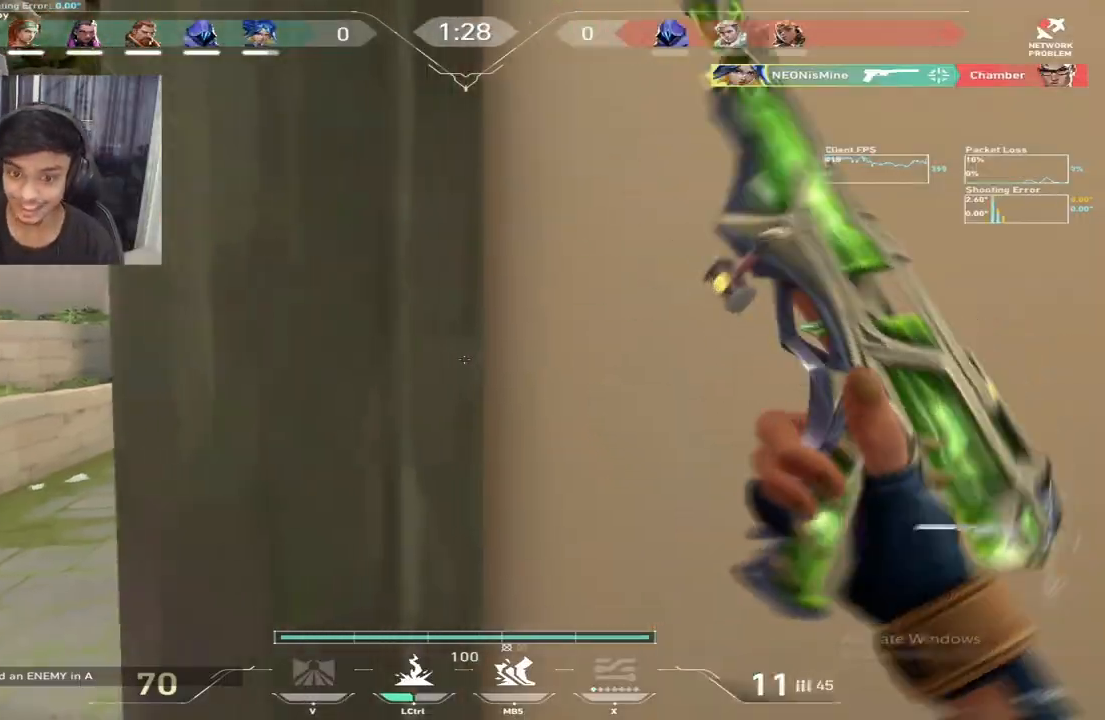
{"keys": ["w"], "events": [[133, "d", "down"], [183, "d", "up"], [217, "w", "down"], [267, "q", "down"], [367, "q", "up"]]}
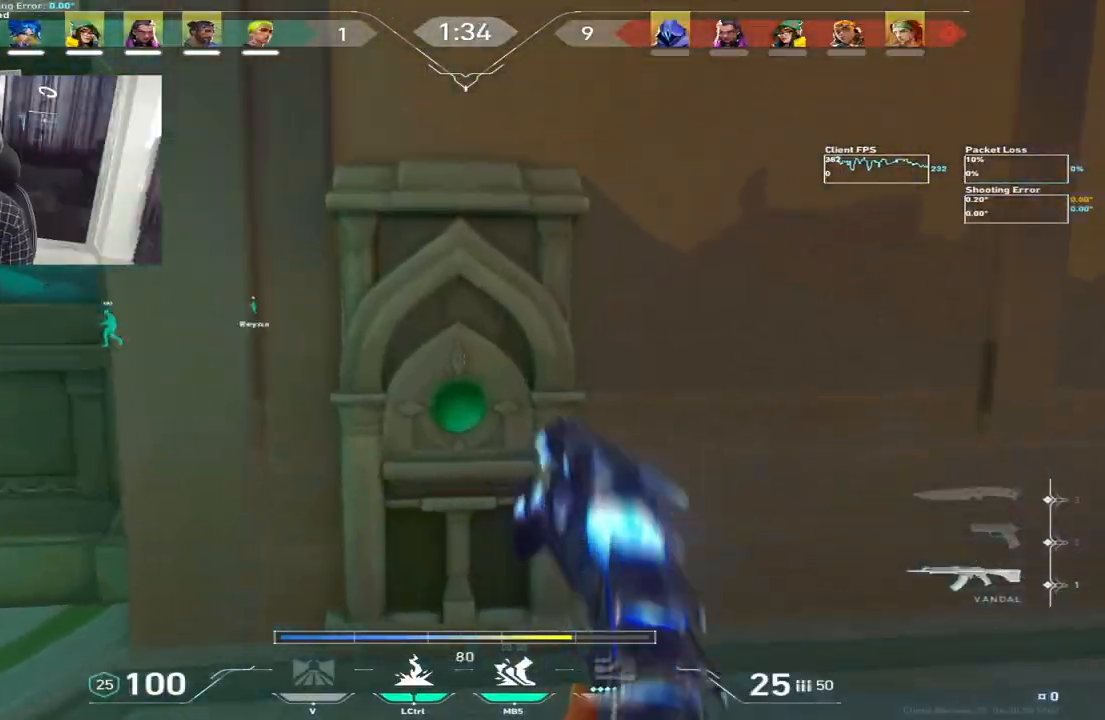
{"keys": [], "events": [[133, "w", "up"], [283, "e", "down"], [450, "e", "up"]]}
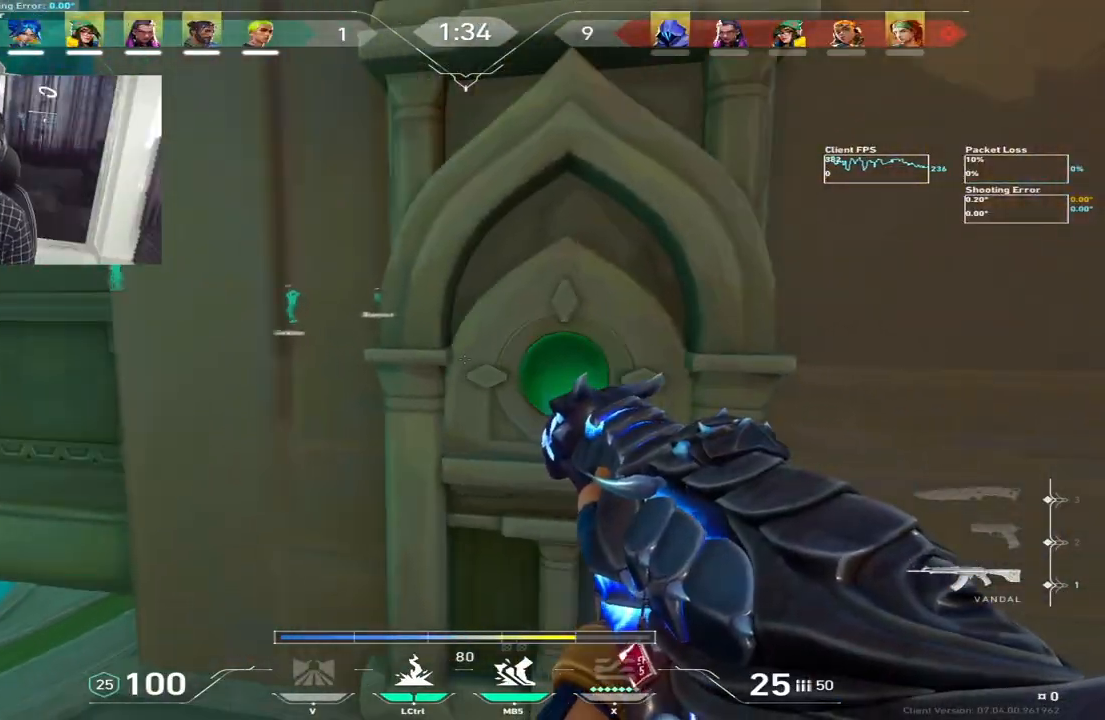
{"keys": ["e"], "events": [[167, "w", "down"], [433, "e", "down"], [433, "w", "up"]]}
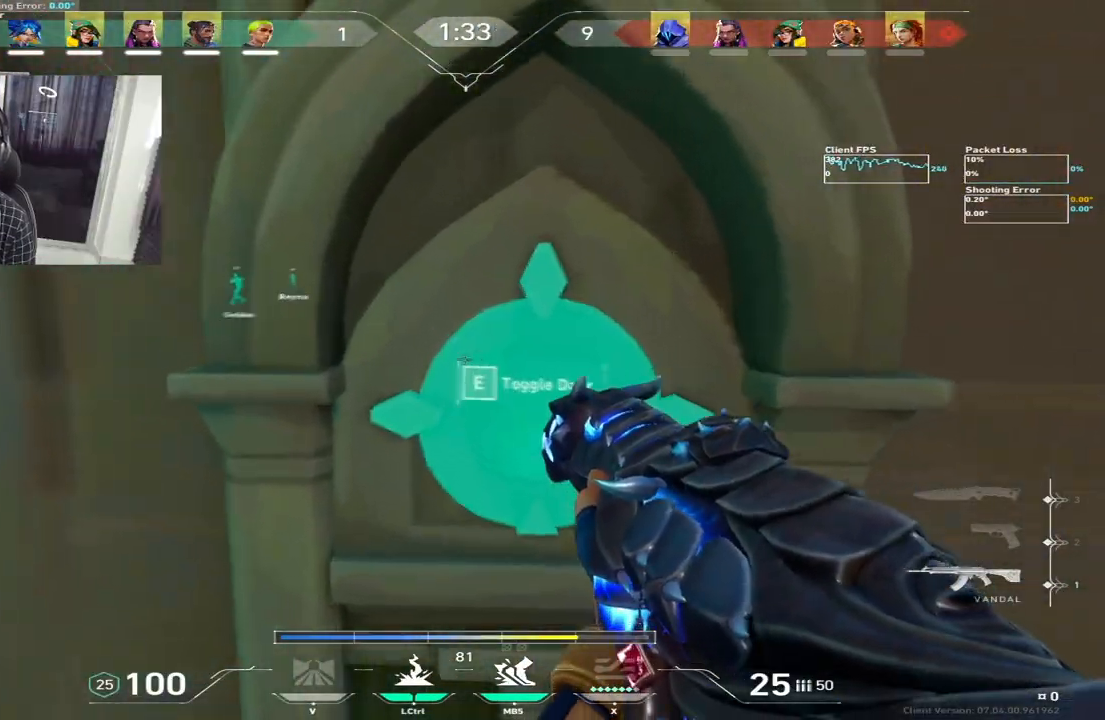
{"keys": ["a", "s"], "events": [[33, "e", "up"], [133, "s", "down"], [433, "a", "down"]]}
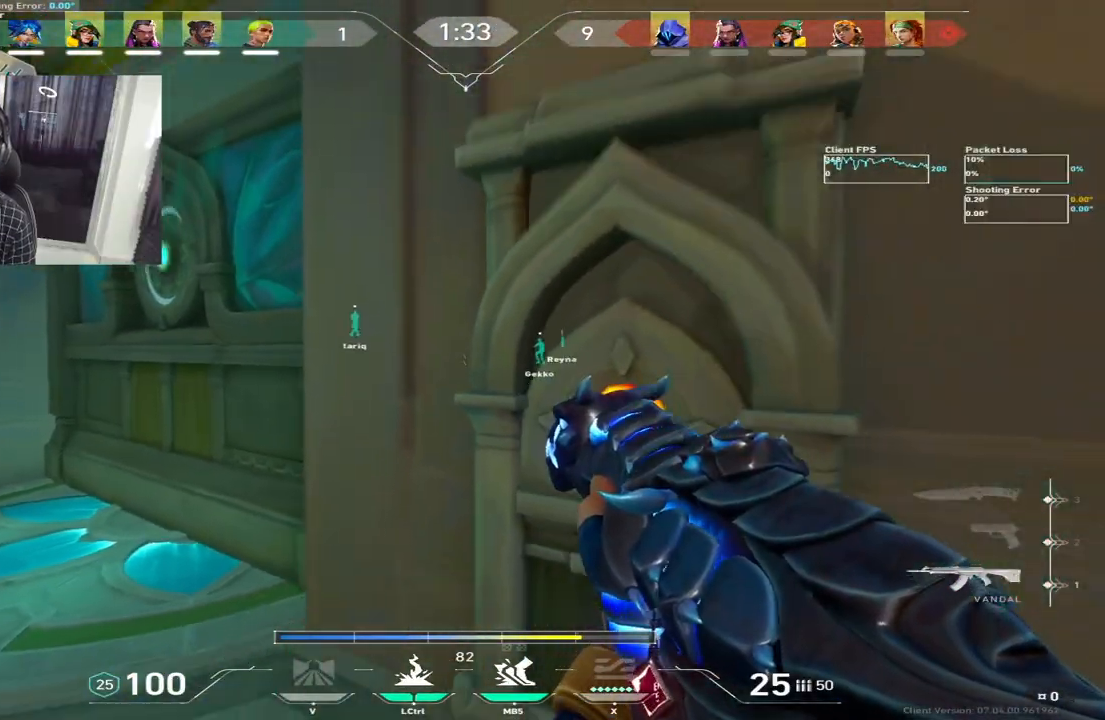
{"keys": ["d"], "events": [[200, "a", "up"], [200, "d", "down"], [350, "s", "up"]]}
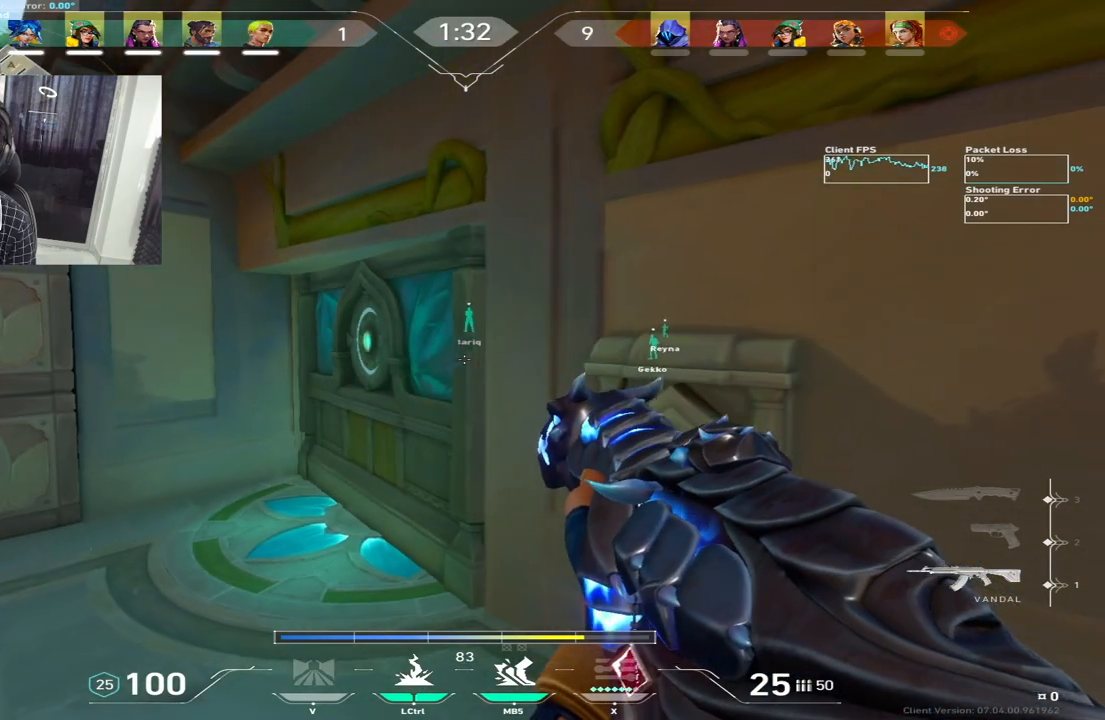
{"keys": ["a", "w"], "events": [[183, "d", "up"], [250, "a", "down"], [483, "w", "down"]]}
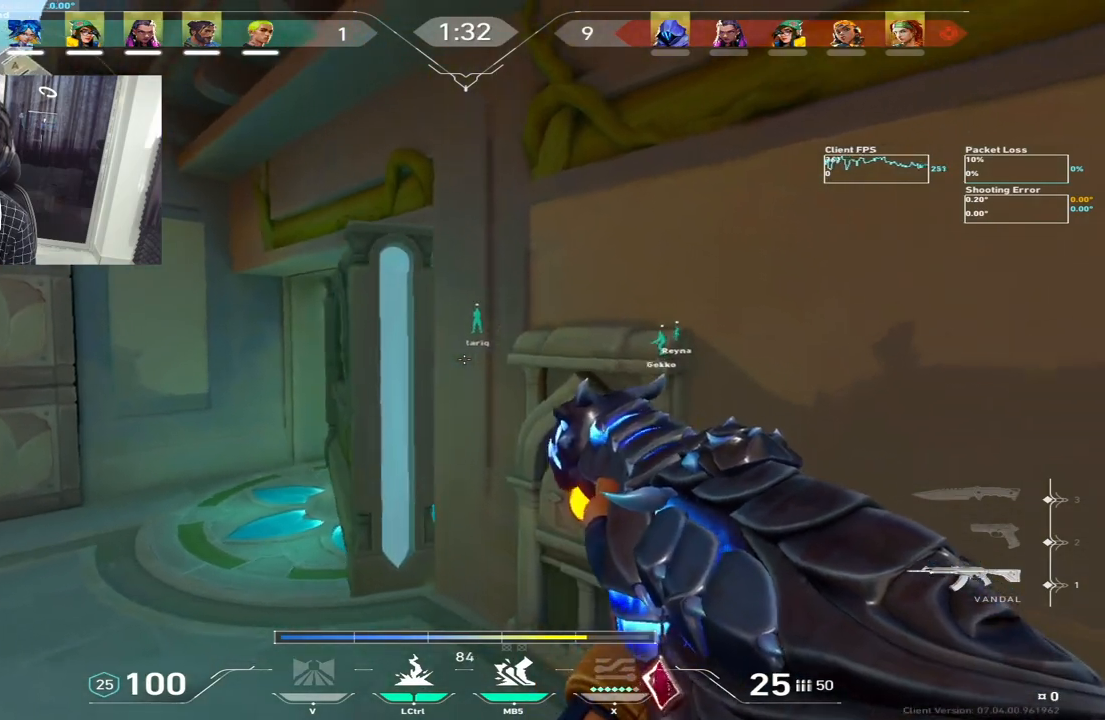
{"keys": ["d"], "events": [[150, "a", "up"], [233, "w", "up"], [417, "ctrl", "down"], [417, "d", "down"], [500, "ctrl", "up"]]}
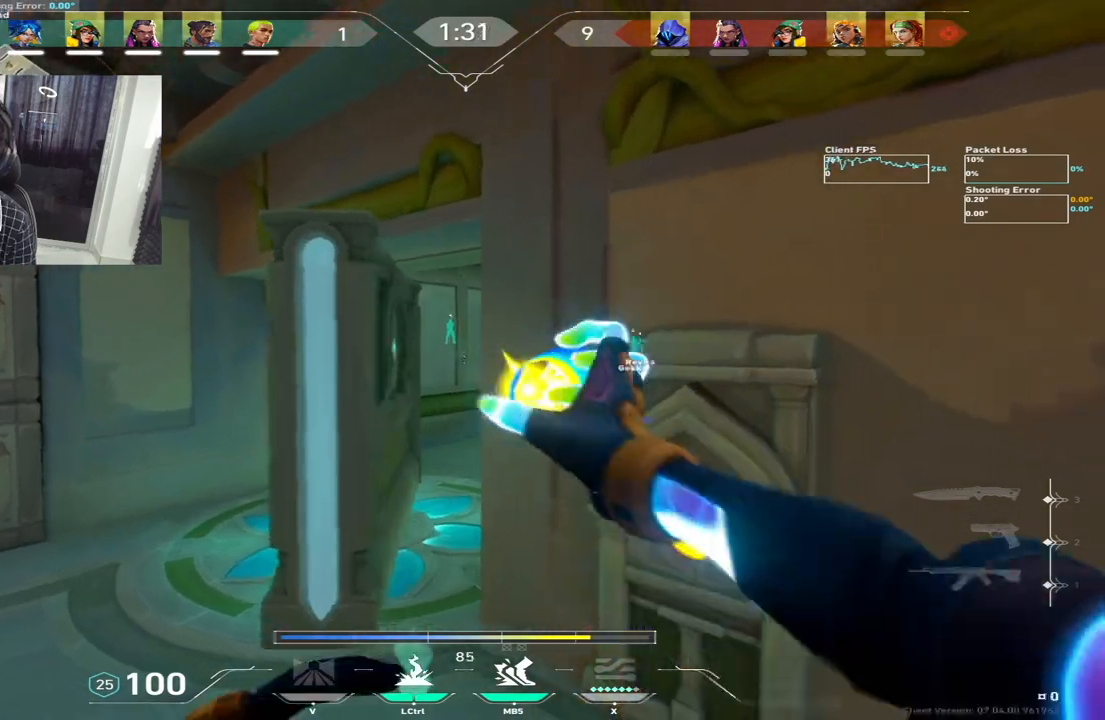
{"keys": ["a"], "events": [[117, "s", "down"], [150, "a", "down"], [183, "d", "up"], [233, "s", "up"]]}
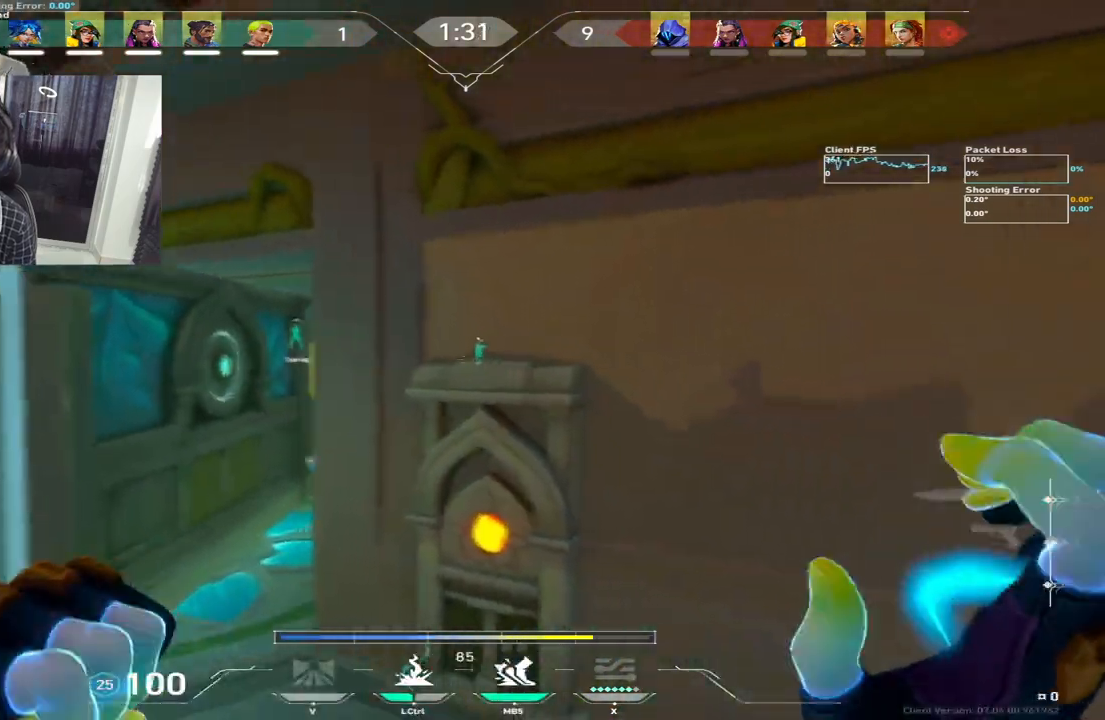
{"keys": ["a"], "events": [[150, "a", "up"], [183, "w", "down"], [267, "a", "down"], [383, "w", "up"]]}
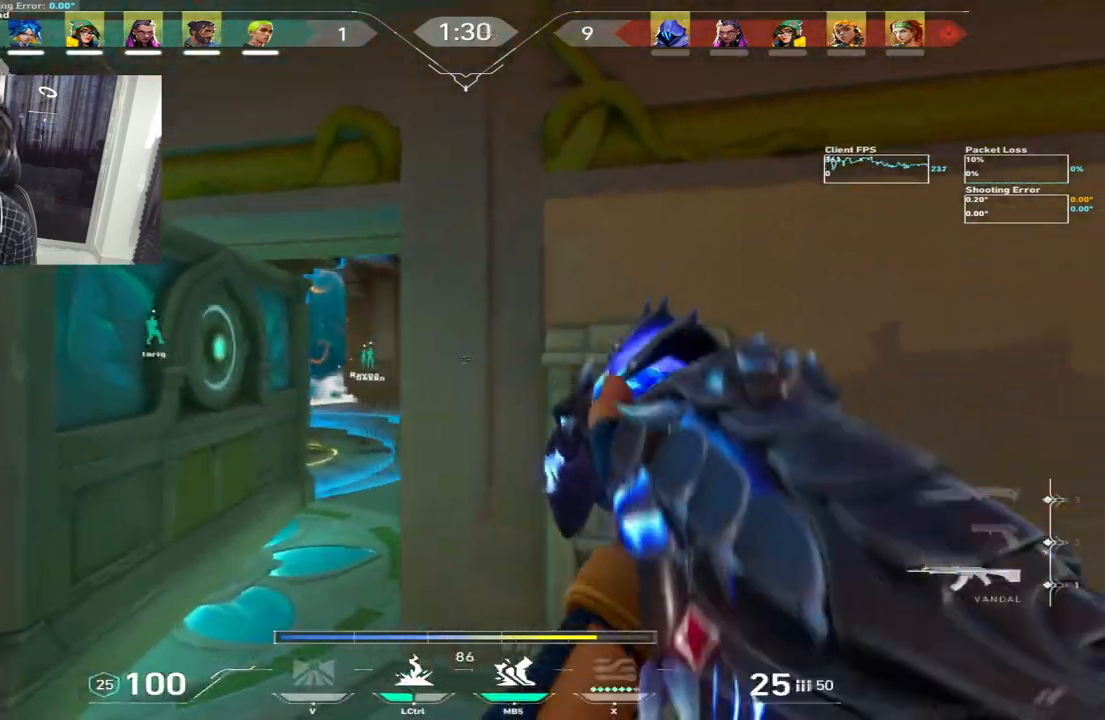
{"keys": [], "events": [[350, "a", "up"]]}
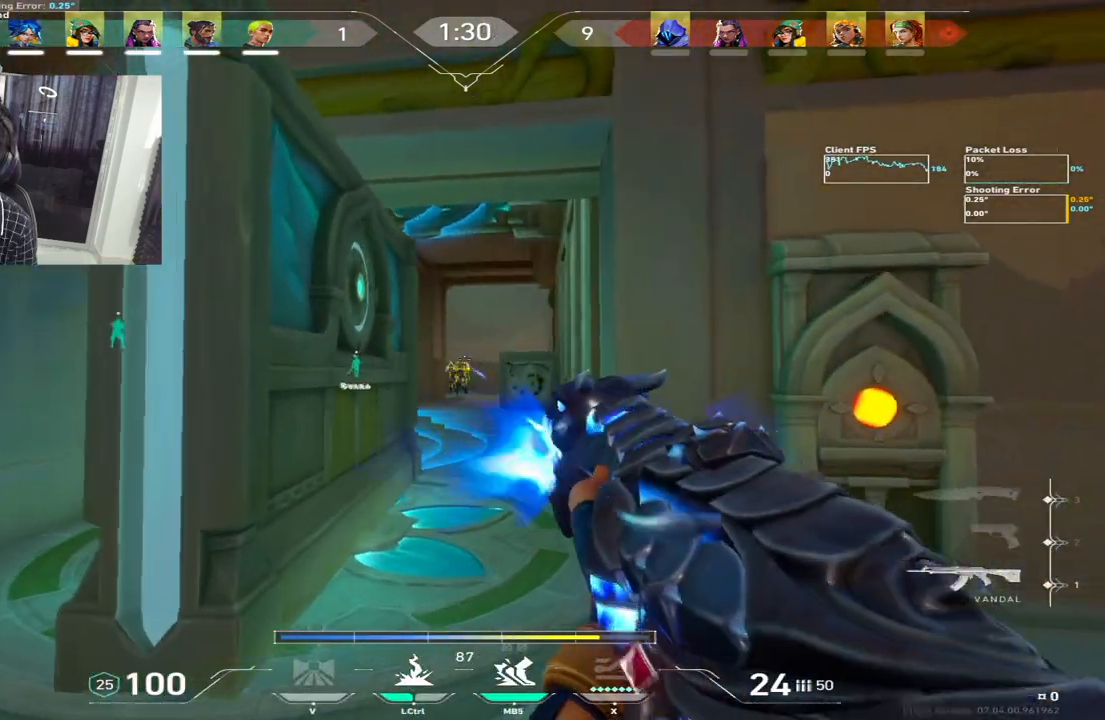
{"keys": ["c"], "events": [[167, "c", "down"]]}
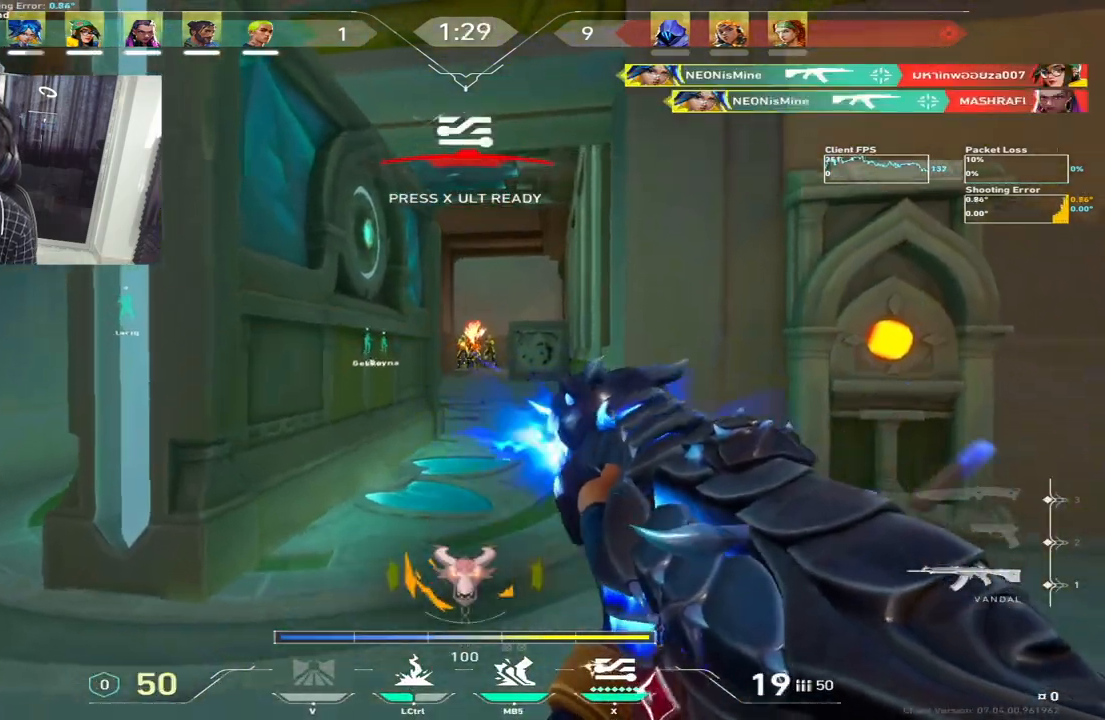
{"keys": ["c"], "events": []}
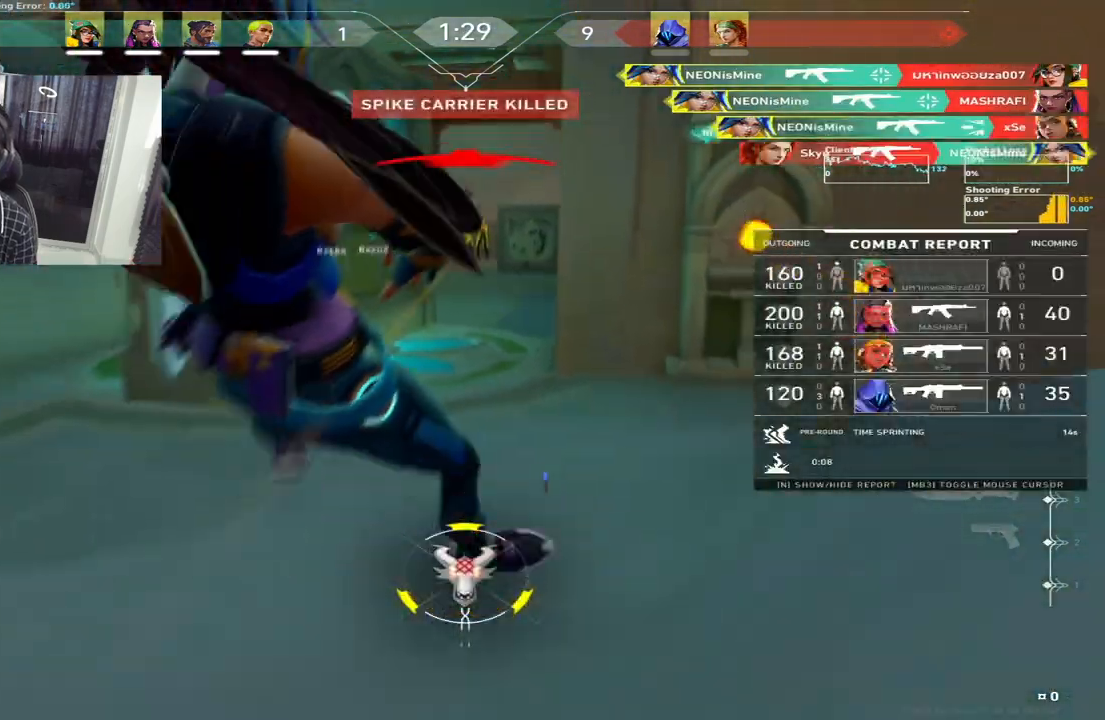
{"keys": [], "events": [[167, "c", "up"], [417, "w", "down"], [483, "w", "up"]]}
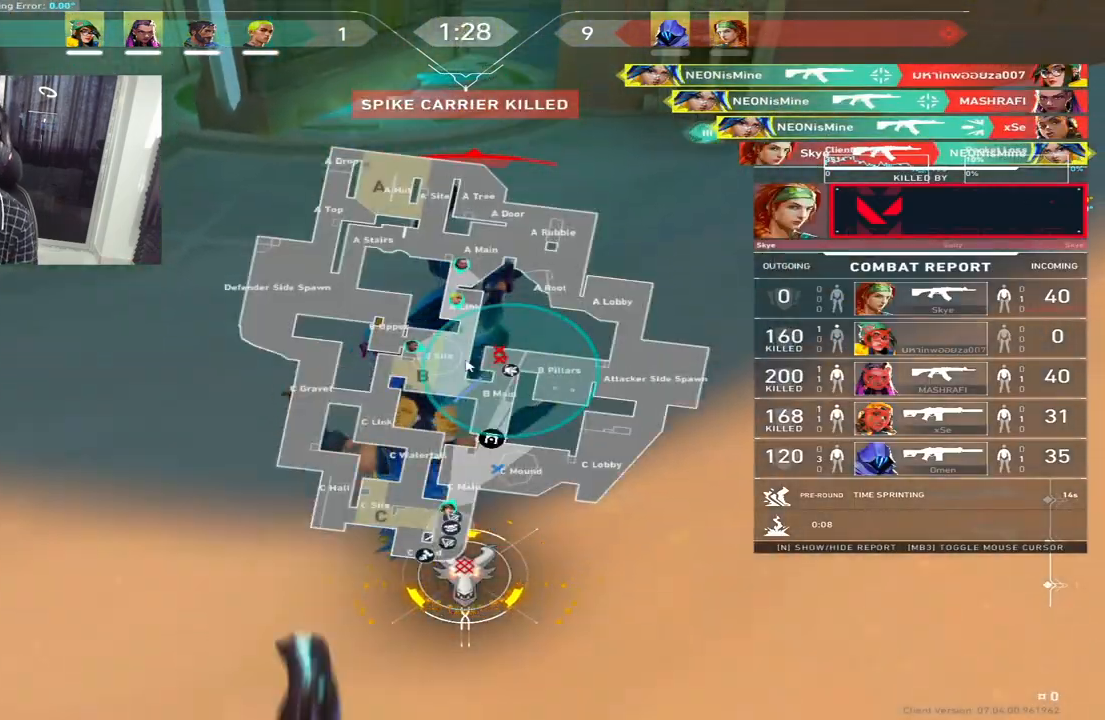
{"keys": [], "events": []}
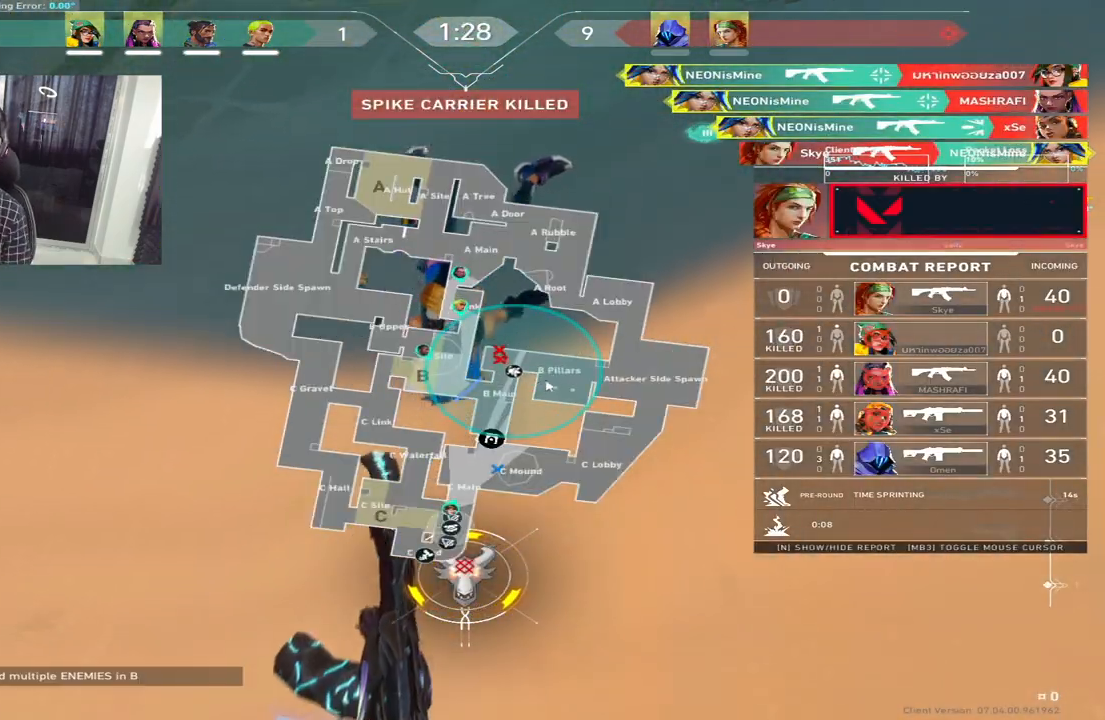
{"keys": [], "events": []}